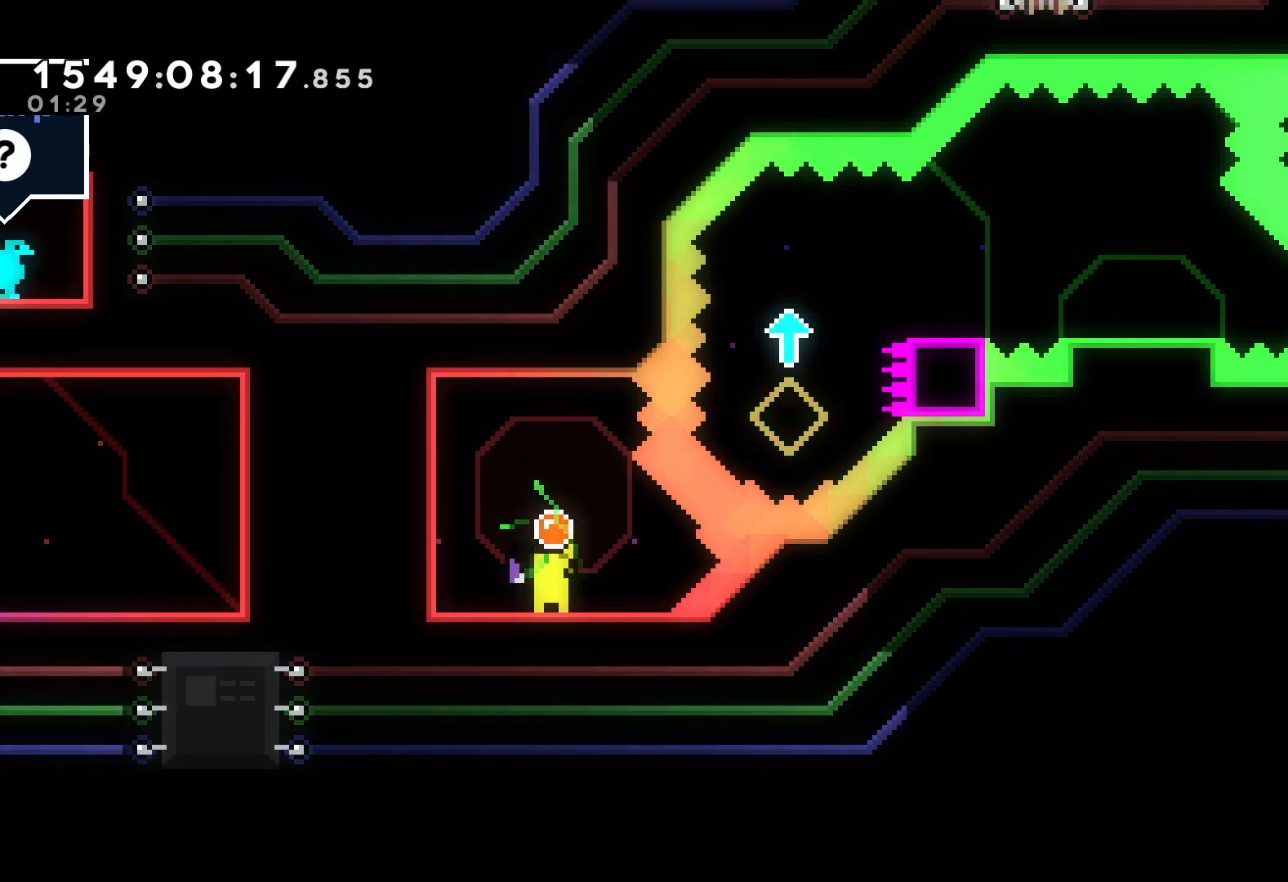
Gameplay with a controller (Xbox layout); each line is a JSON object with the inputs held at the frame after it. "events" lists button and stick changes between this image and that frame as [ms after this image, input, new state], when the widget could be followed in between. Not read: L3 R3 left_stick right_stick.
{"buttons": ["A"], "events": [[33, "A", "down"], [83, "R2", "up"]]}
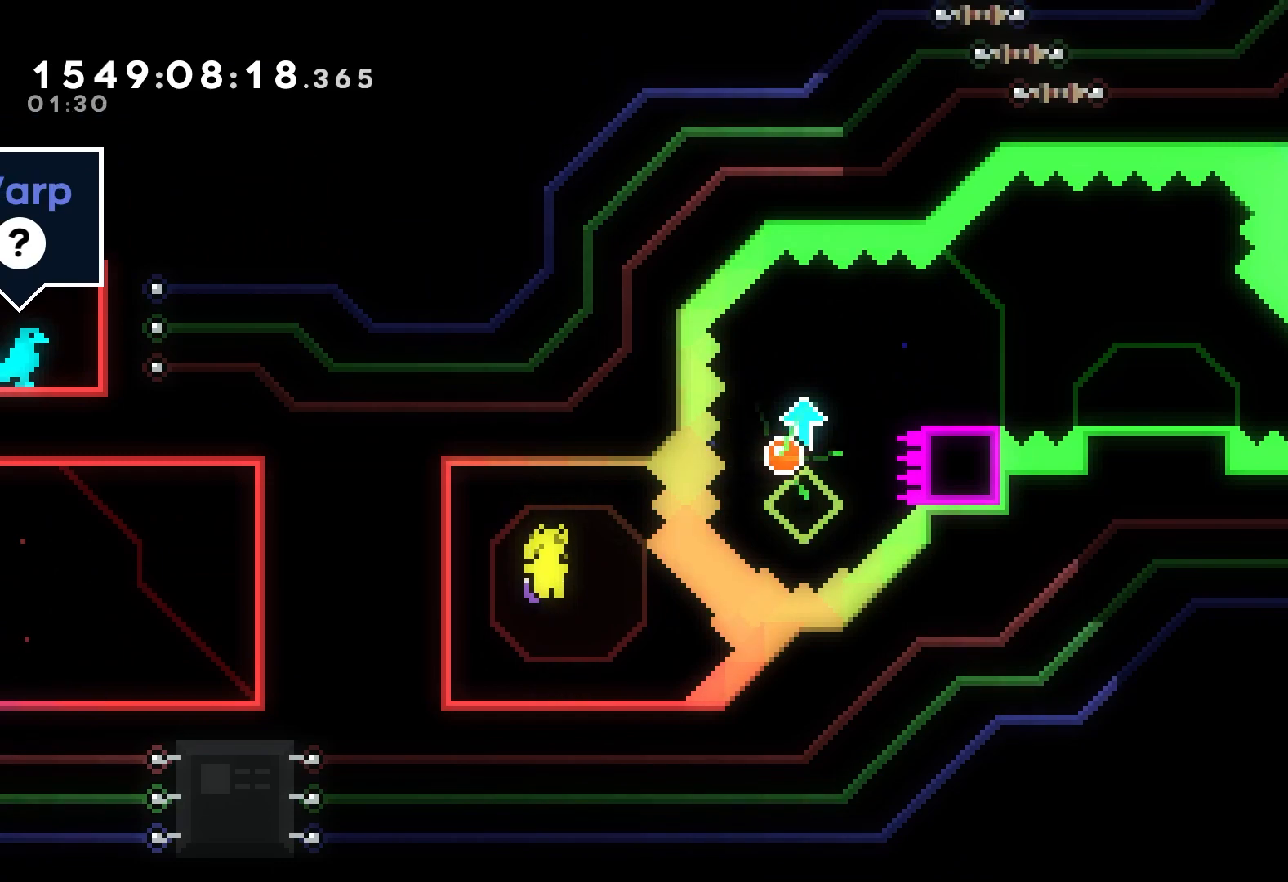
{"buttons": [], "events": [[283, "A", "up"]]}
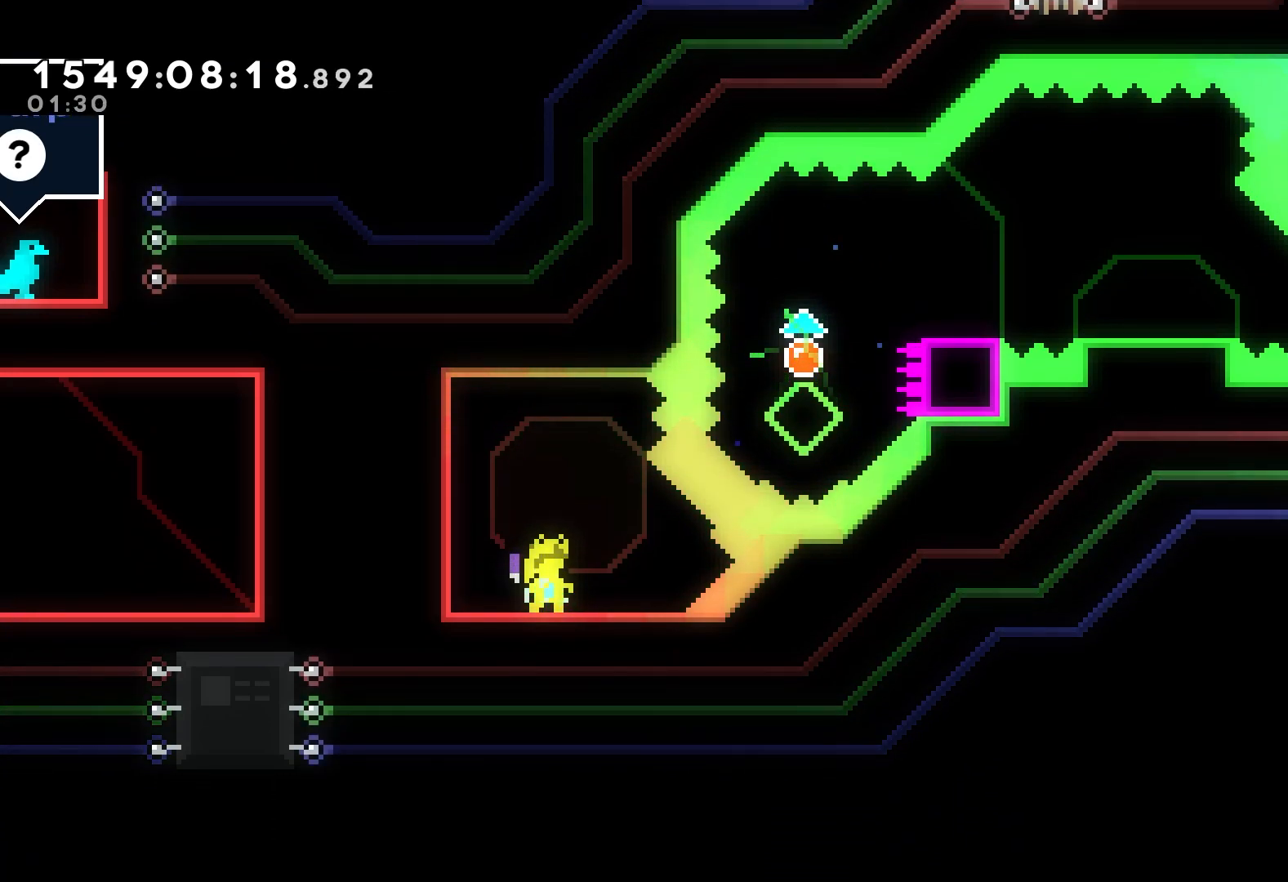
{"buttons": ["A"], "events": [[300, "A", "down"]]}
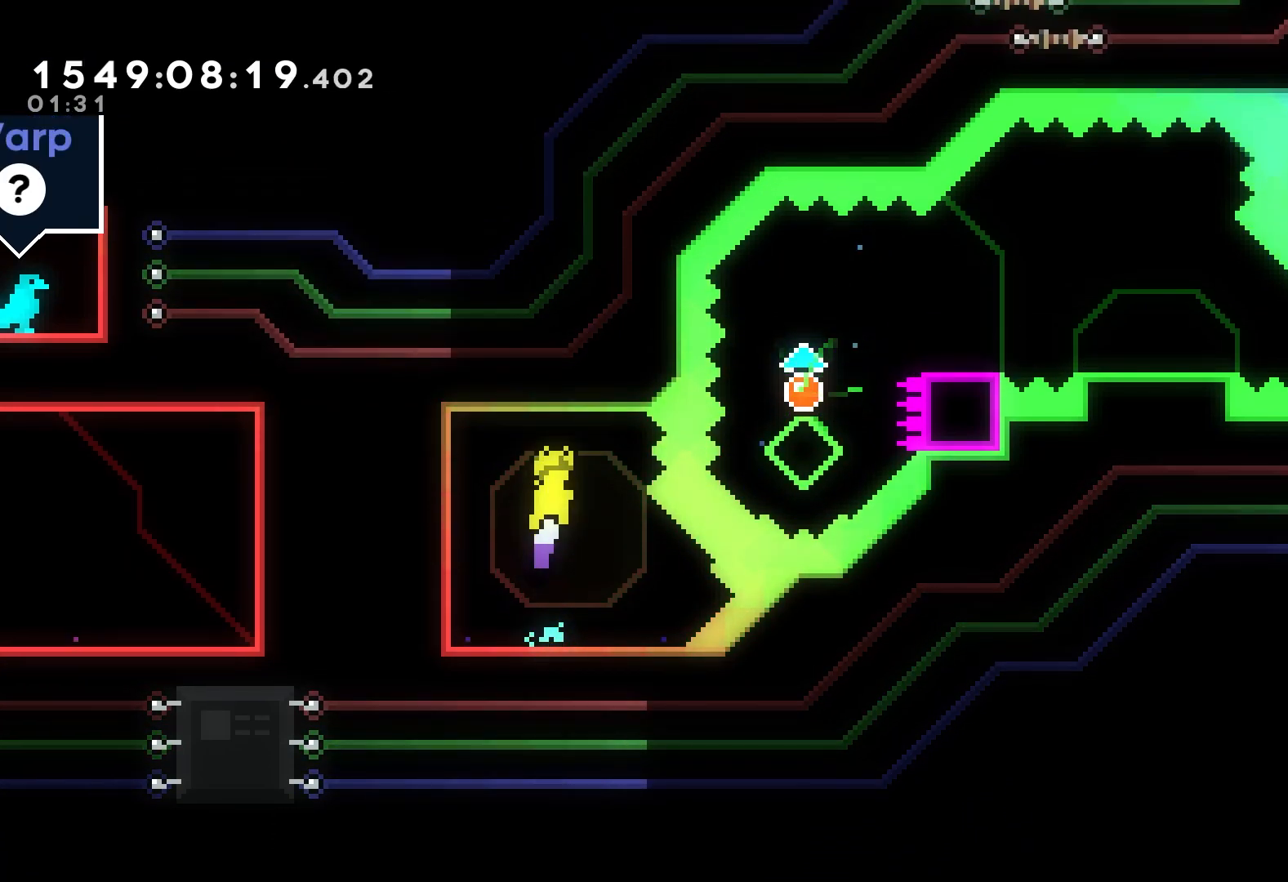
{"buttons": [], "events": [[150, "A", "up"]]}
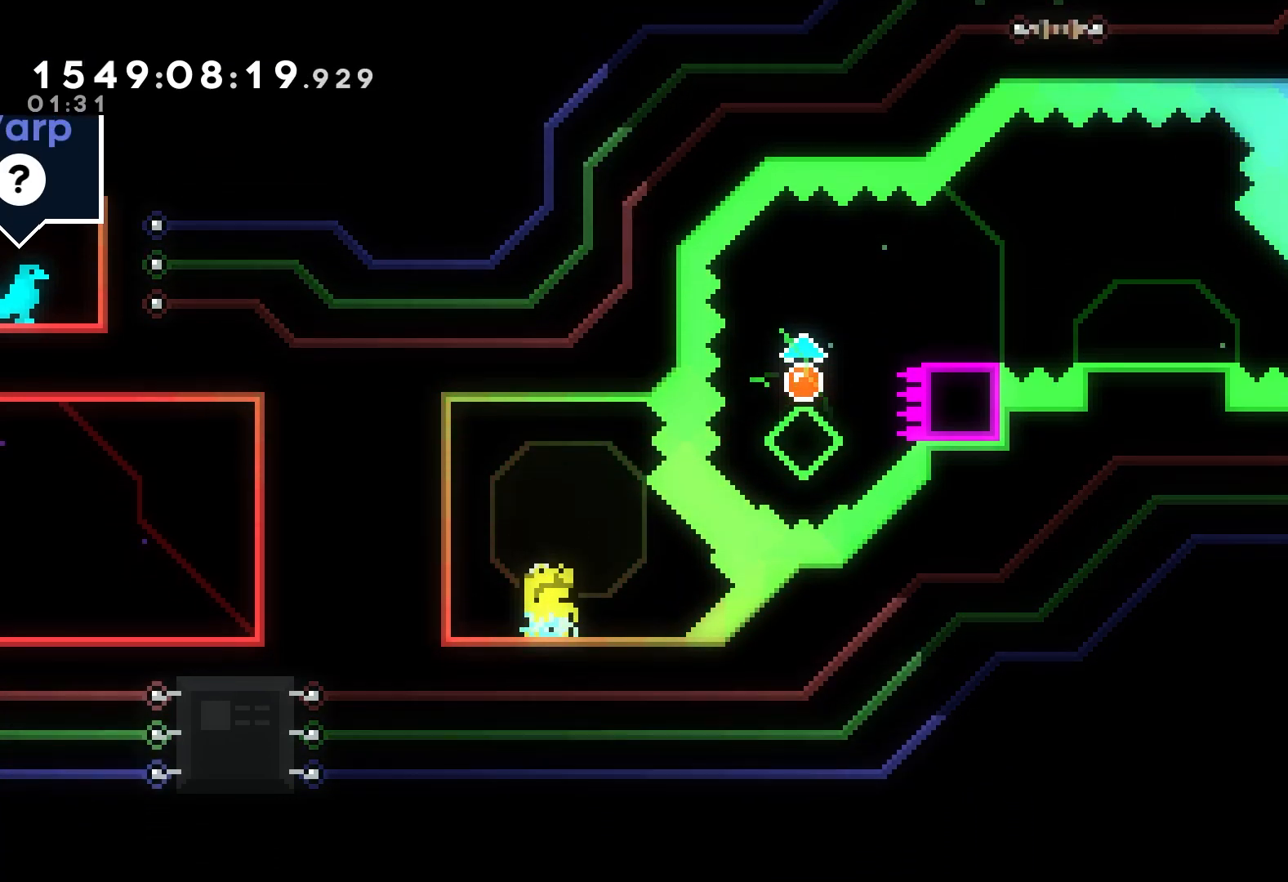
{"buttons": ["A", "R2", "DPAD_UP", "DPAD_RIGHT"], "events": [[67, "A", "down"], [100, "R2", "down"], [150, "DPAD_RIGHT", "down"], [183, "DPAD_UP", "down"]]}
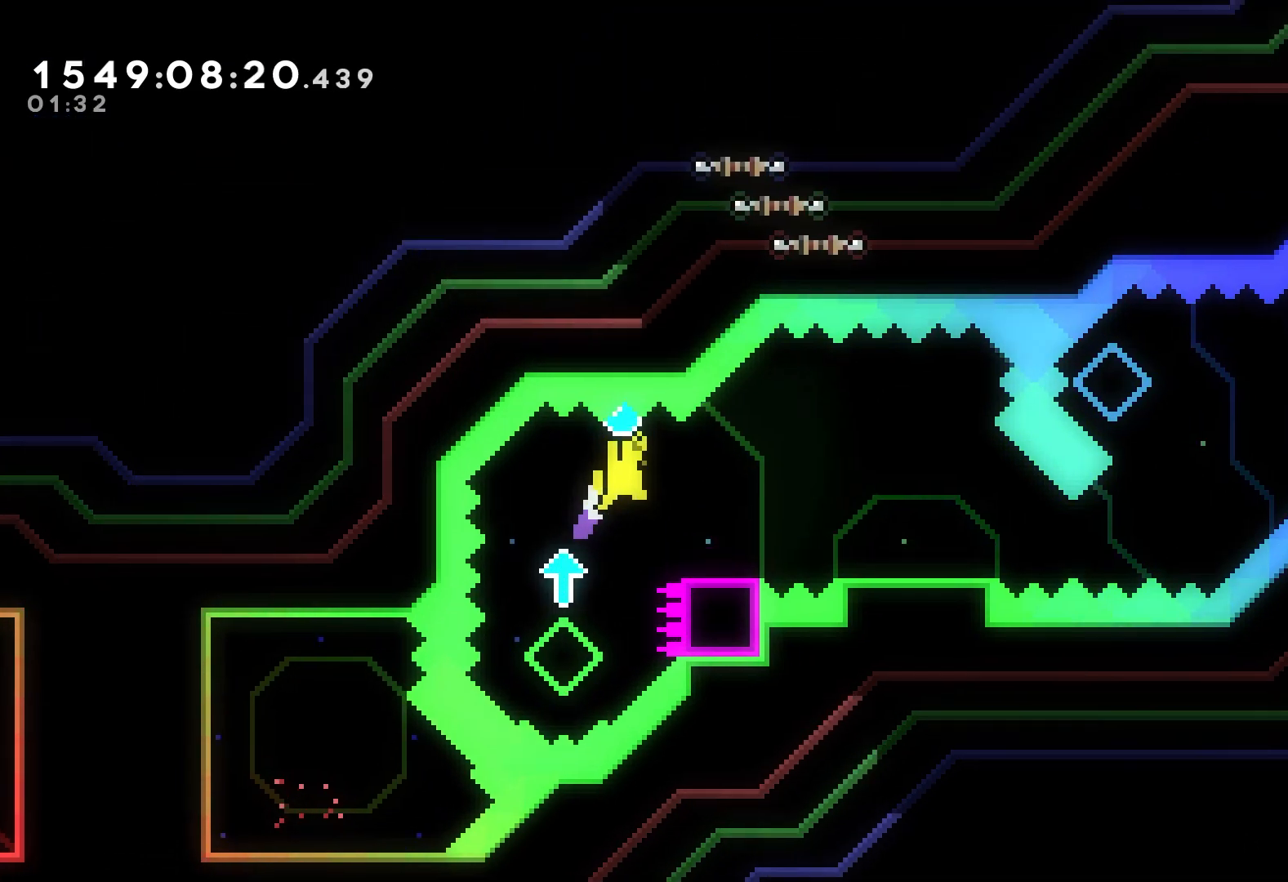
{"buttons": ["A", "R2", "DPAD_RIGHT"], "events": [[167, "A", "up"], [183, "DPAD_RIGHT", "up"], [183, "DPAD_UP", "up"], [300, "DPAD_RIGHT", "down"], [417, "A", "down"]]}
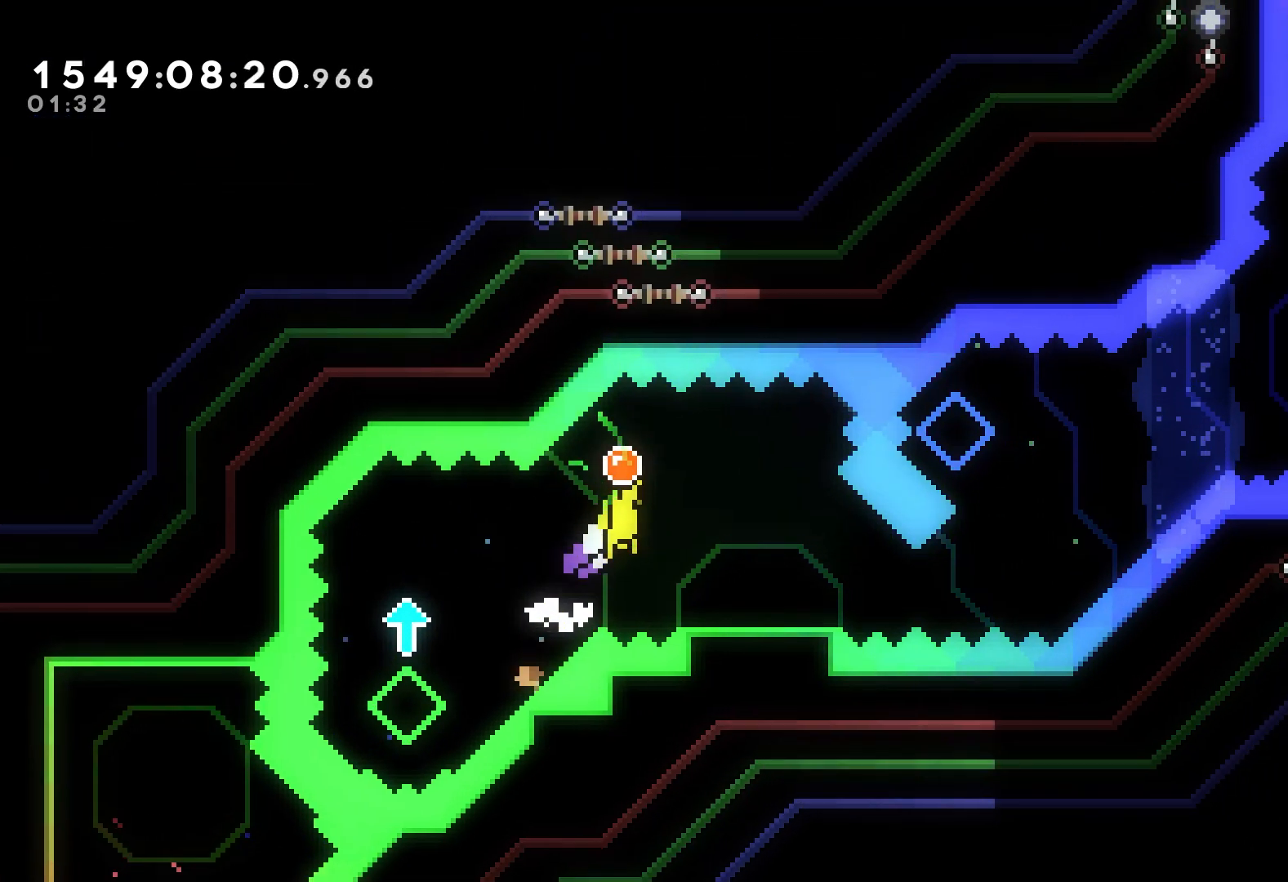
{"buttons": ["R2"], "events": [[333, "A", "up"], [367, "DPAD_RIGHT", "up"]]}
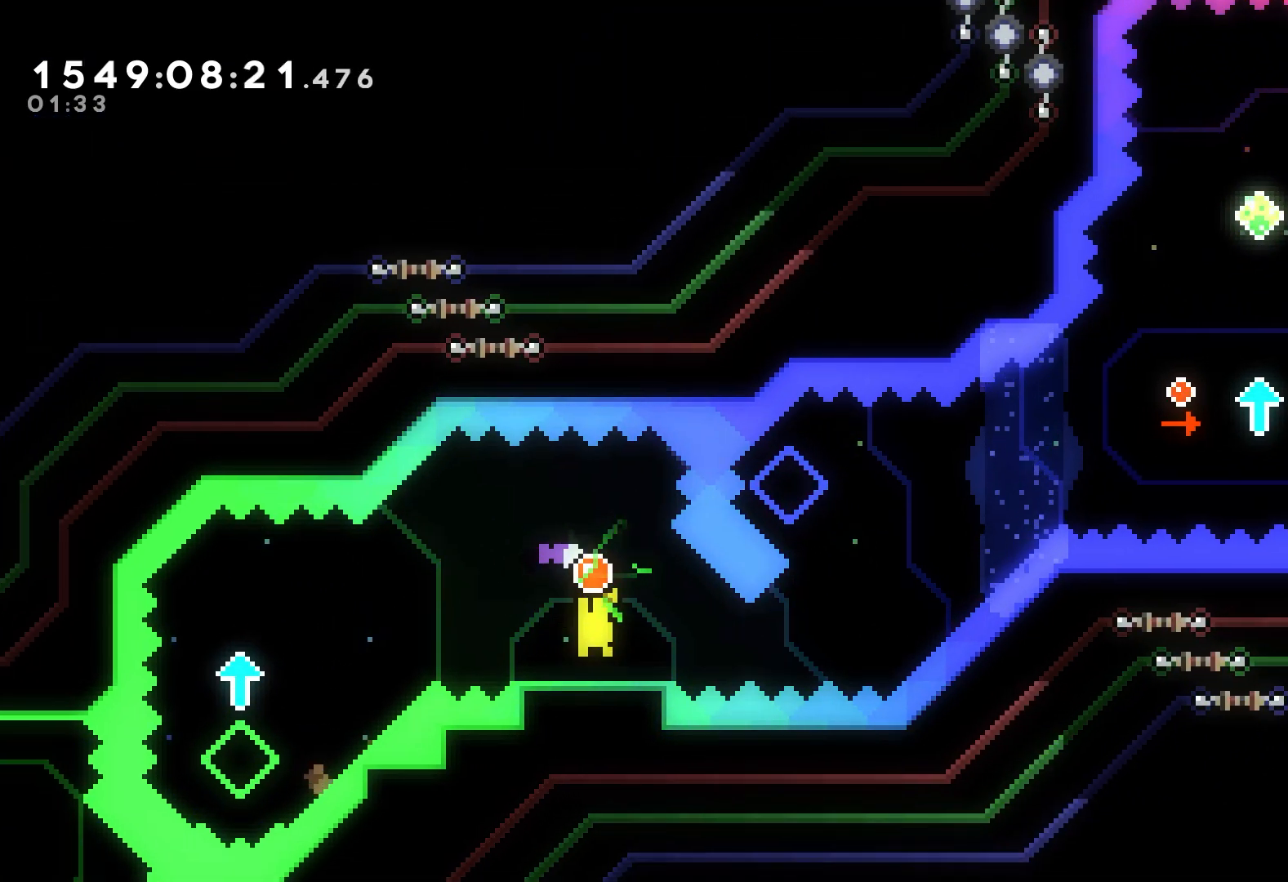
{"buttons": ["R2"], "events": []}
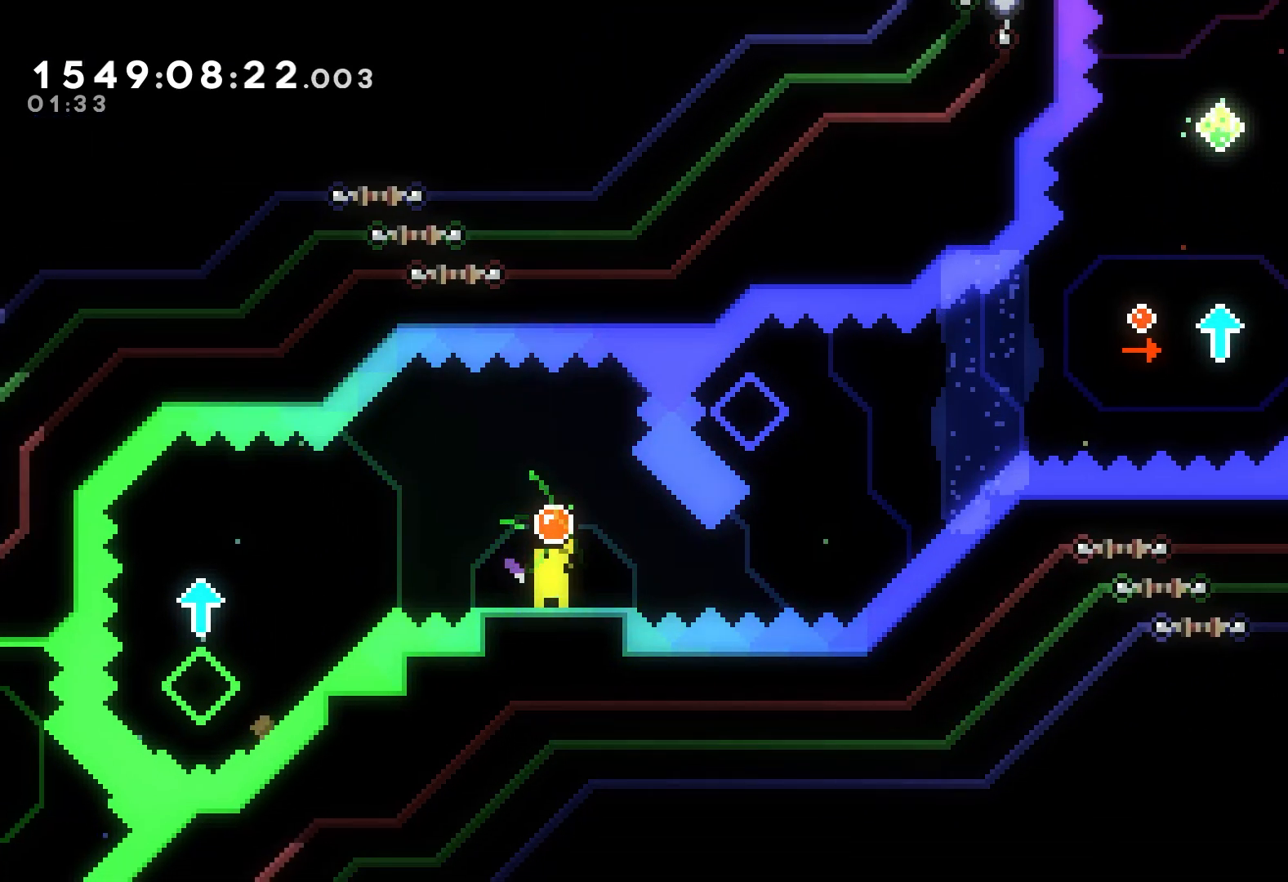
{"buttons": ["R2"], "events": []}
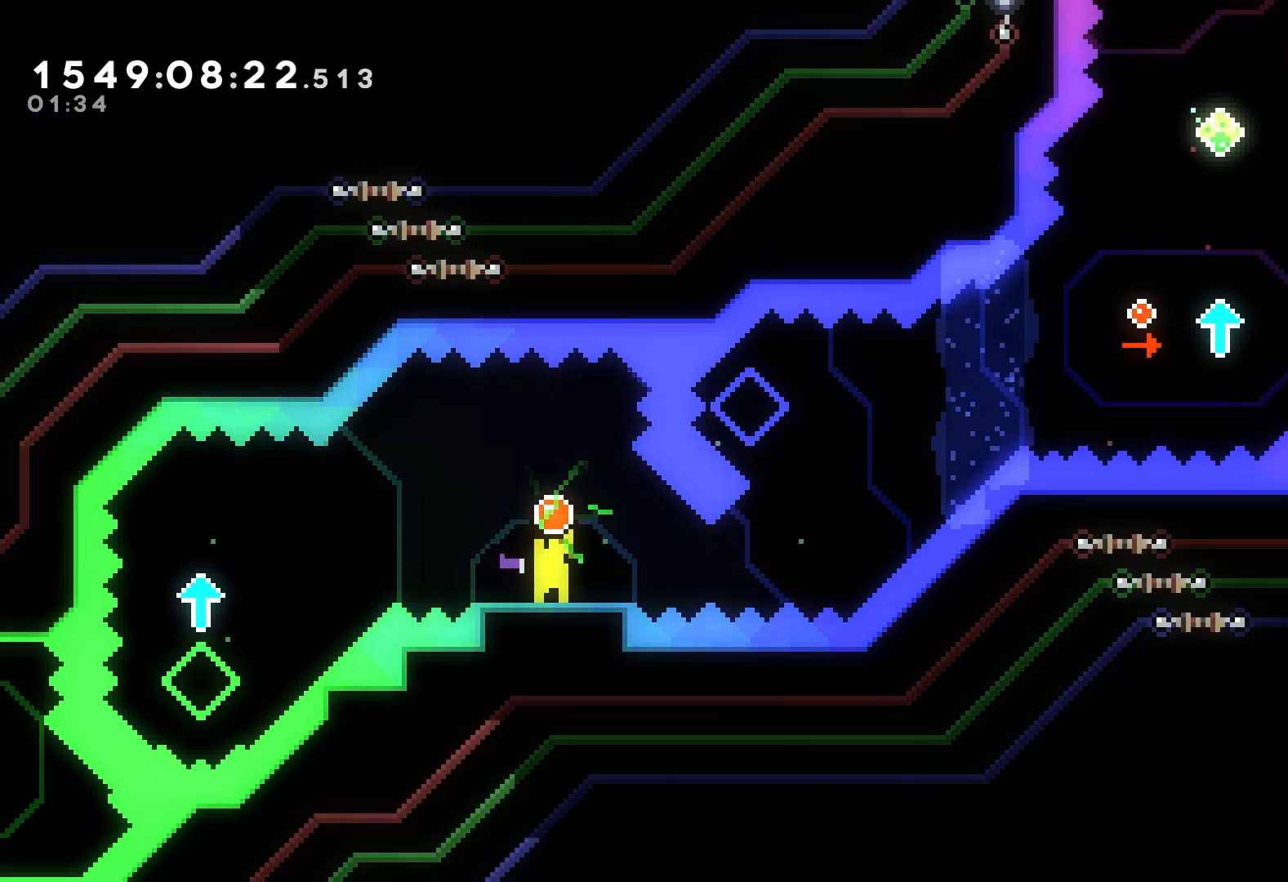
{"buttons": ["R2"], "events": [[350, "DPAD_RIGHT", "down"], [383, "A", "down"], [417, "DPAD_RIGHT", "up"], [500, "A", "up"]]}
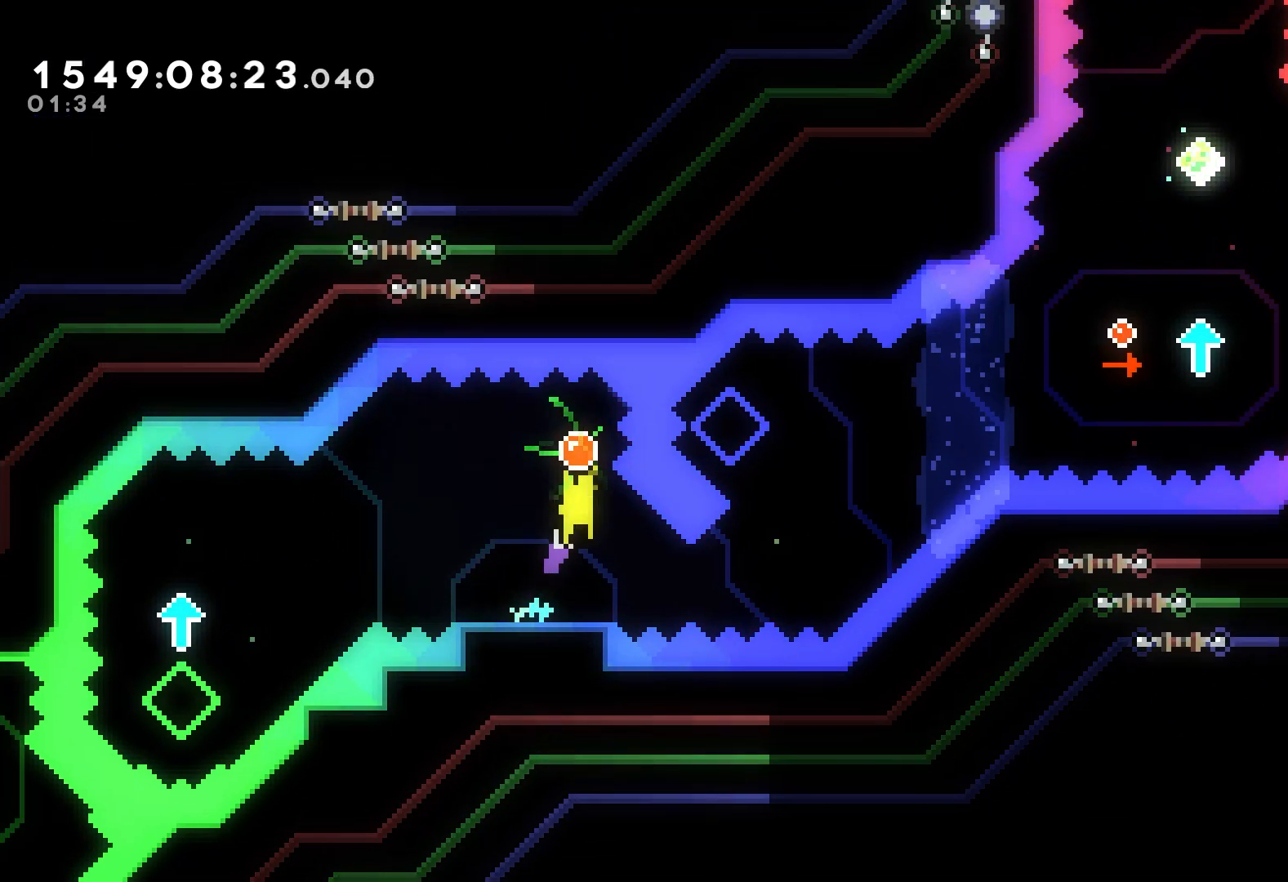
{"buttons": [], "events": [[33, "R2", "up"]]}
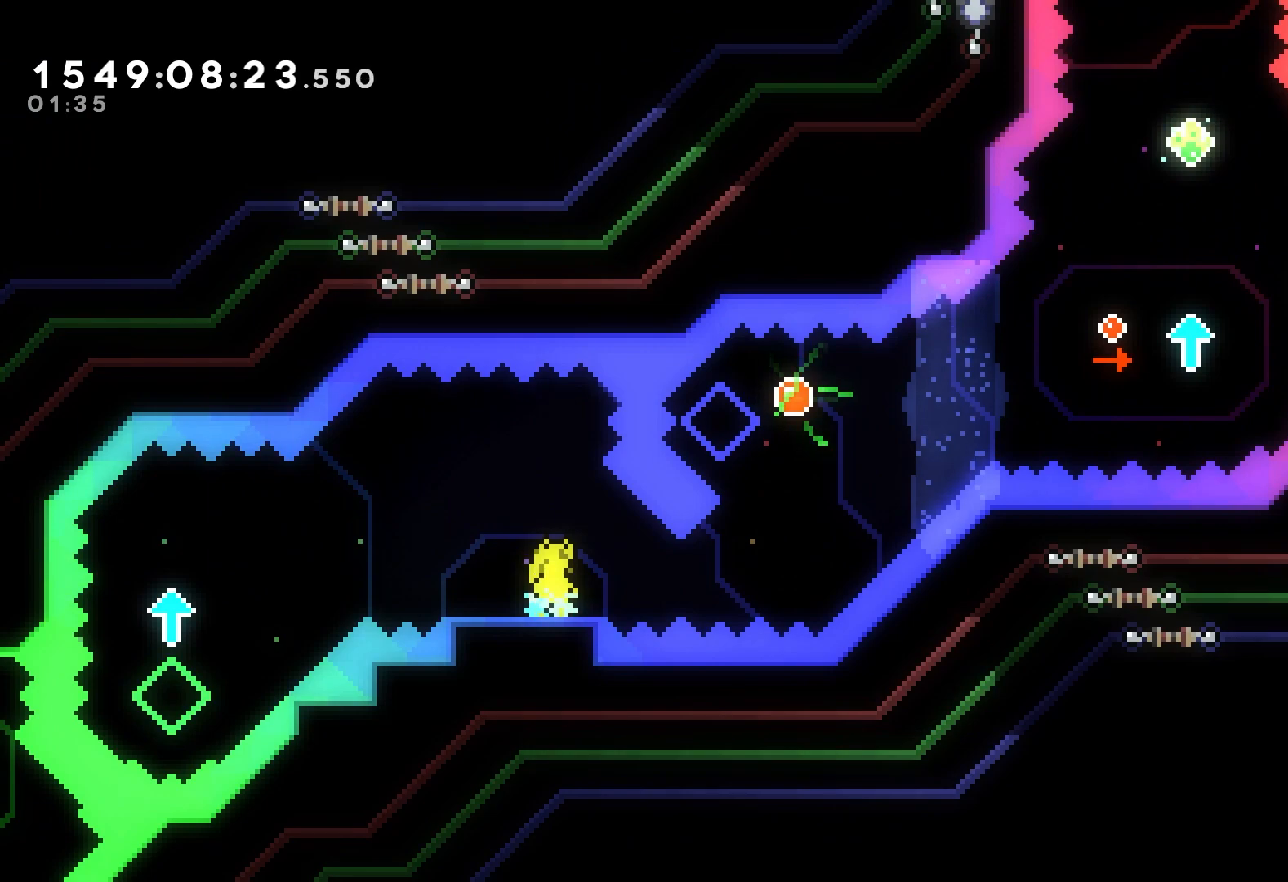
{"buttons": [], "events": []}
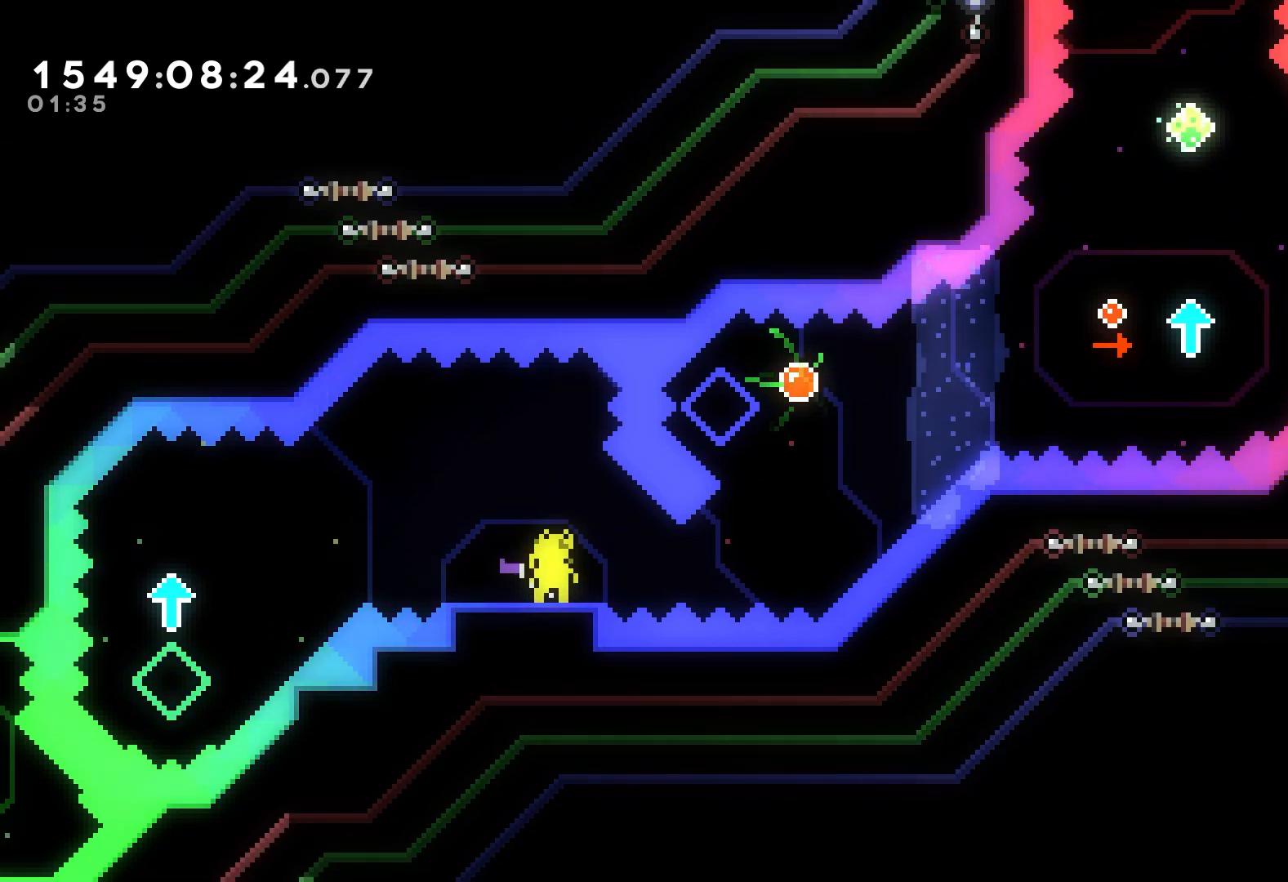
{"buttons": ["DPAD_LEFT"], "events": [[367, "DPAD_LEFT", "down"]]}
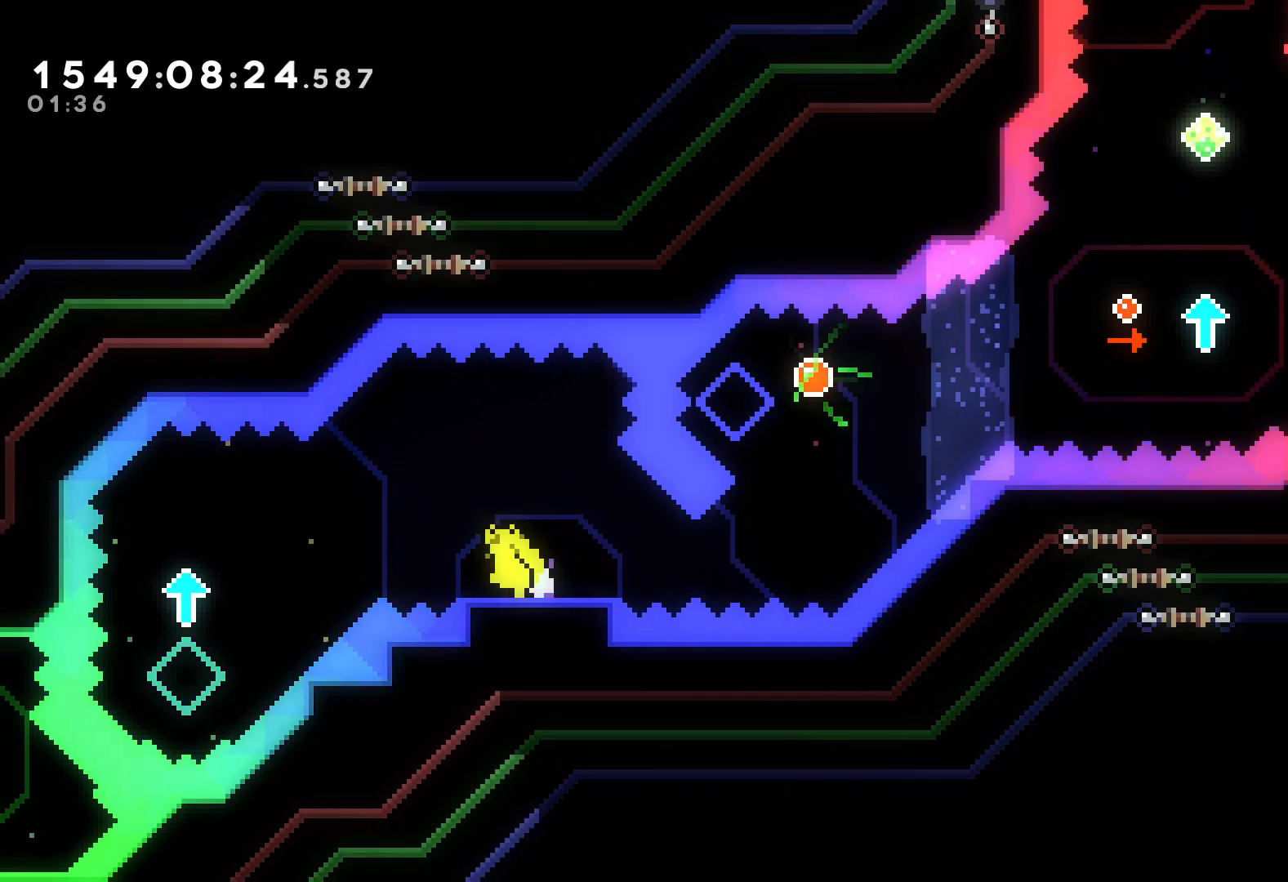
{"buttons": [], "events": [[33, "DPAD_LEFT", "up"]]}
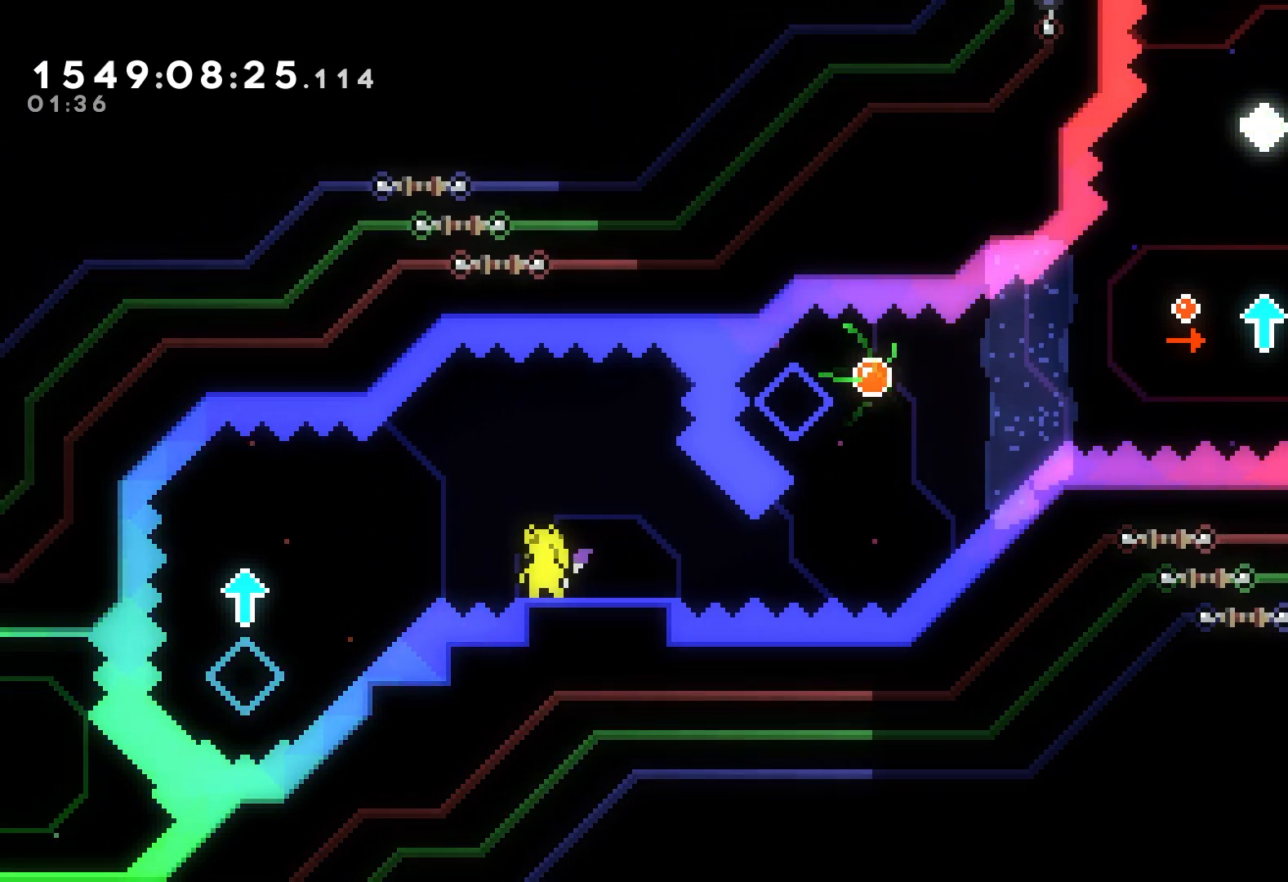
{"buttons": [], "events": []}
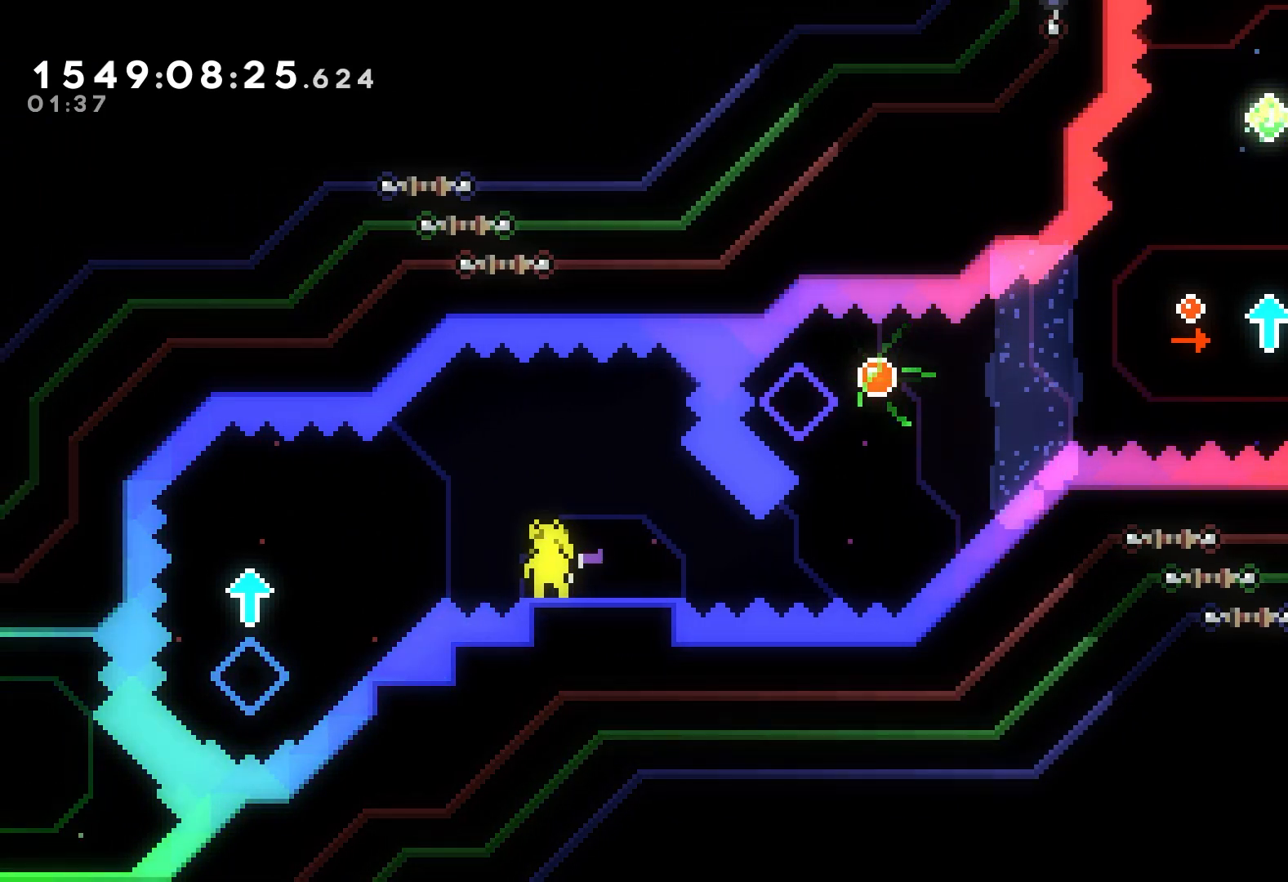
{"buttons": ["A", "DPAD_LEFT"], "events": [[417, "DPAD_LEFT", "down"], [433, "A", "down"]]}
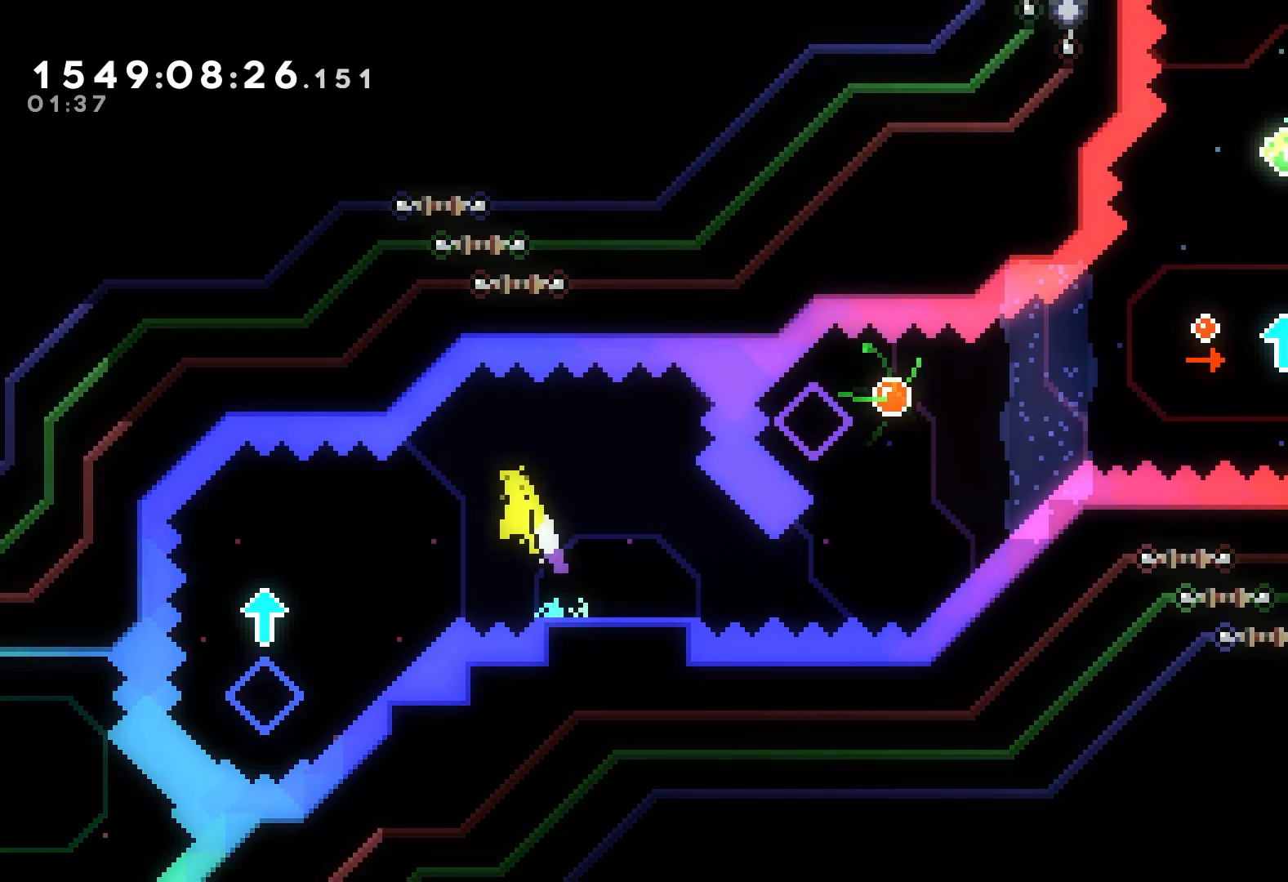
{"buttons": ["R2"], "events": [[33, "A", "up"], [33, "DPAD_LEFT", "up"], [67, "DPAD_RIGHT", "down"], [350, "R2", "down"], [417, "DPAD_RIGHT", "up"]]}
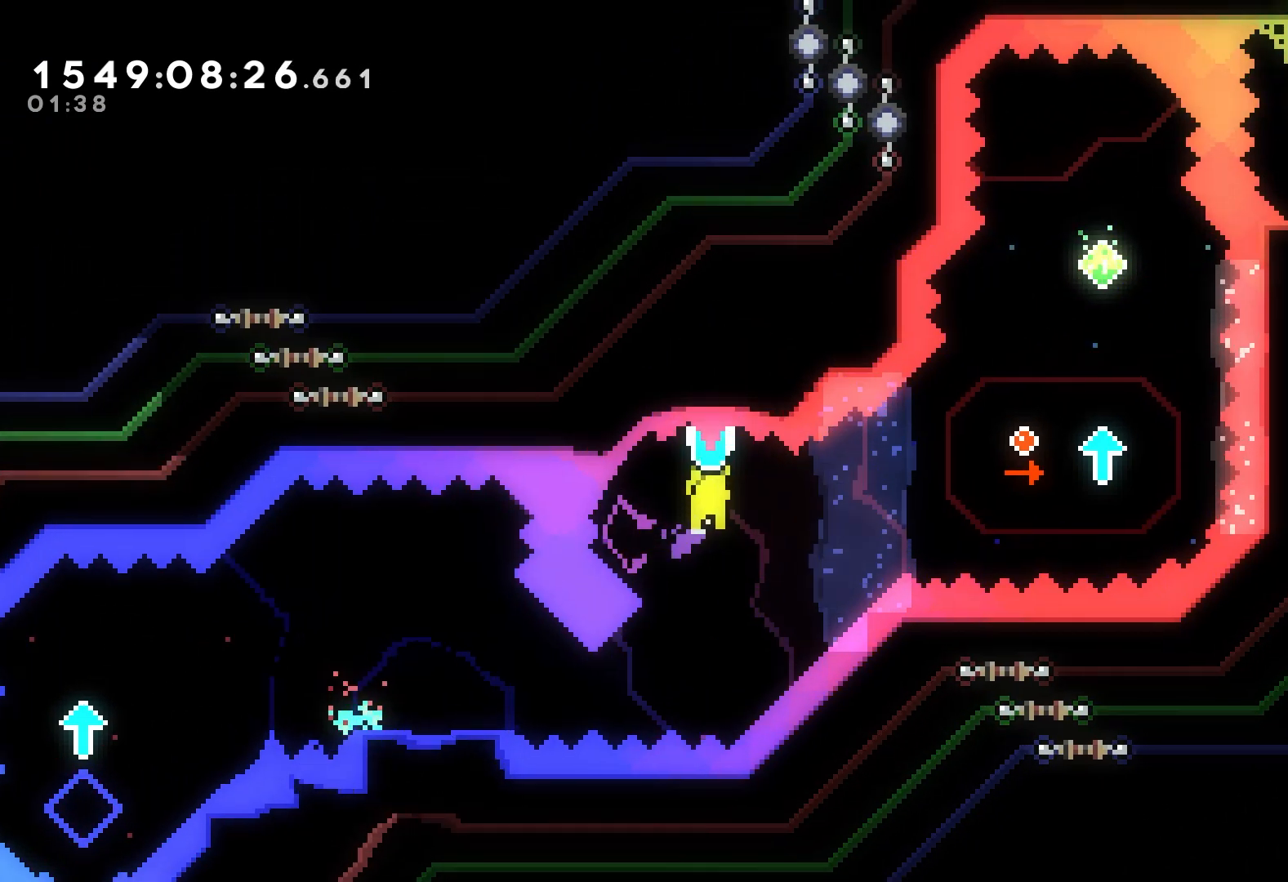
{"buttons": [], "events": [[67, "R2", "up"]]}
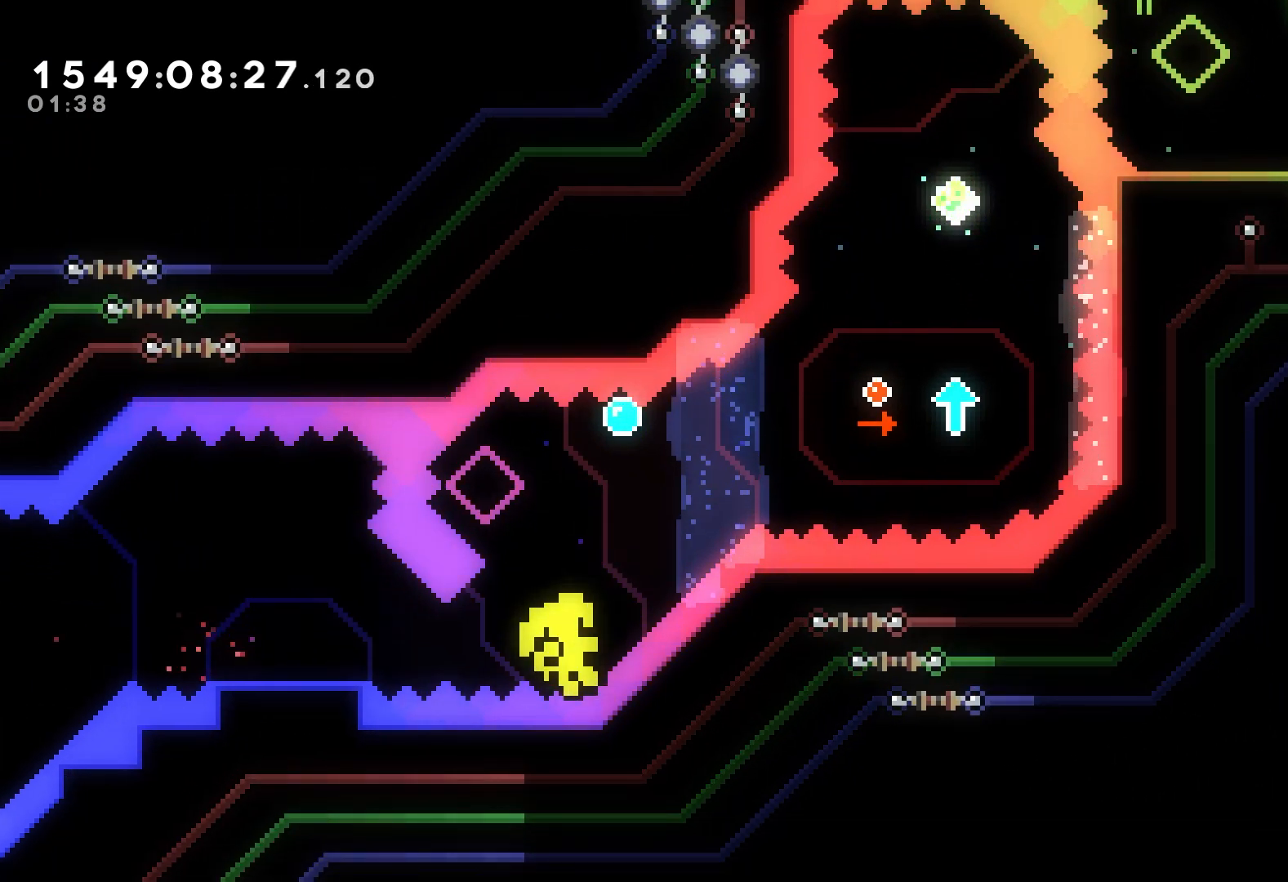
{"buttons": [], "events": [[133, "R1", "down"], [283, "R1", "up"], [367, "R1", "down"], [483, "R1", "up"]]}
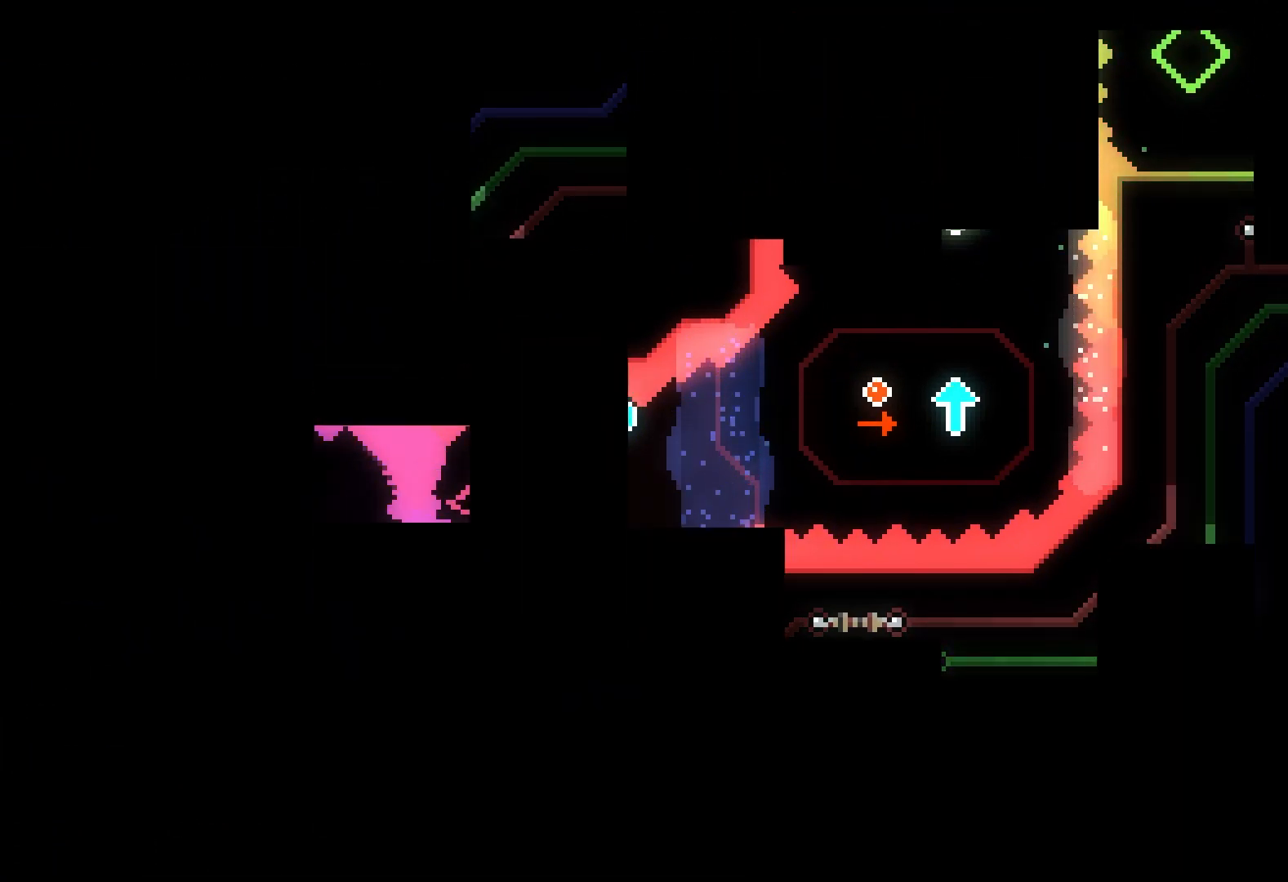
{"buttons": ["DPAD_DOWN", "DPAD_RIGHT"], "events": [[100, "DPAD_DOWN", "down"], [100, "DPAD_RIGHT", "down"]]}
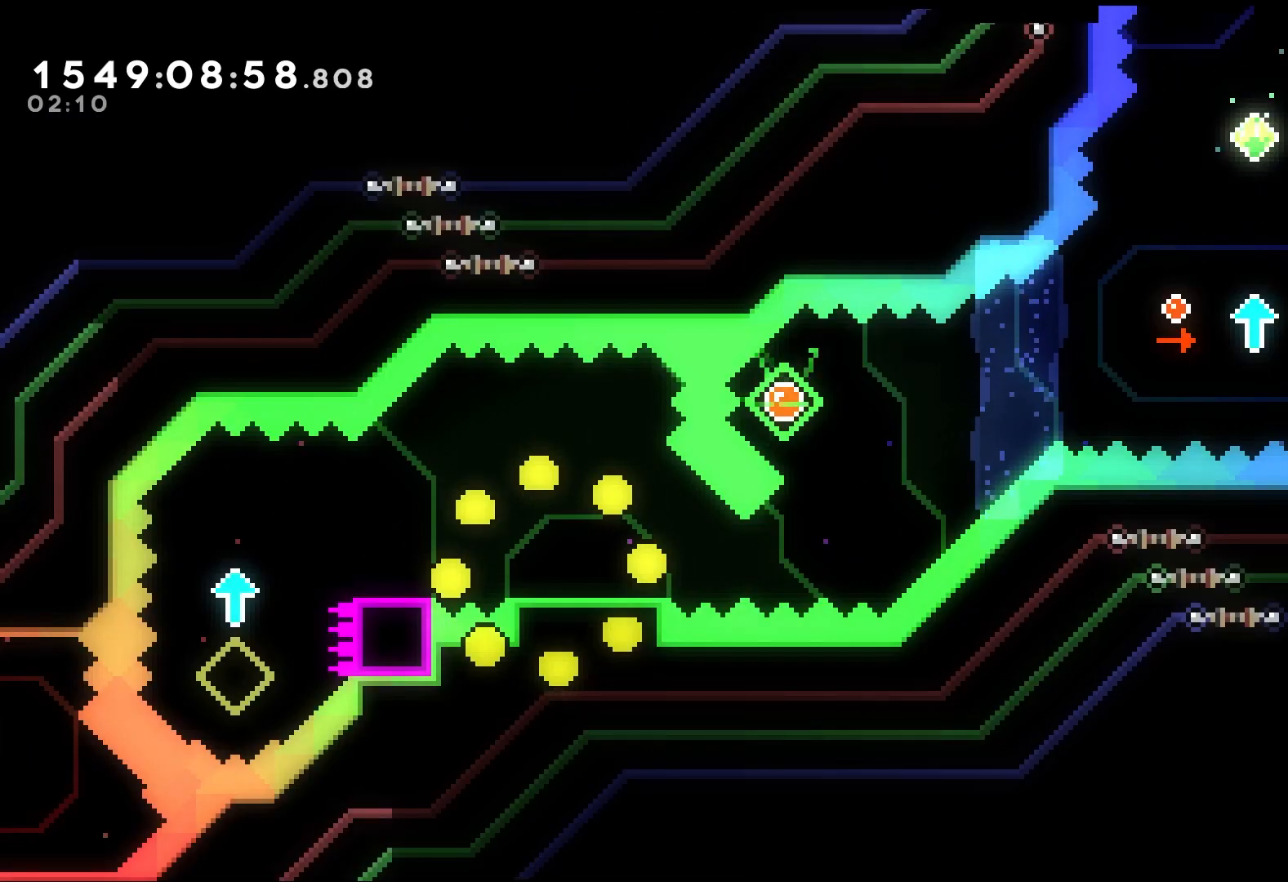
{"buttons": ["A", "X", "DPAD_DOWN", "DPAD_RIGHT"], "events": [[300, "X", "down"], [500, "A", "down"]]}
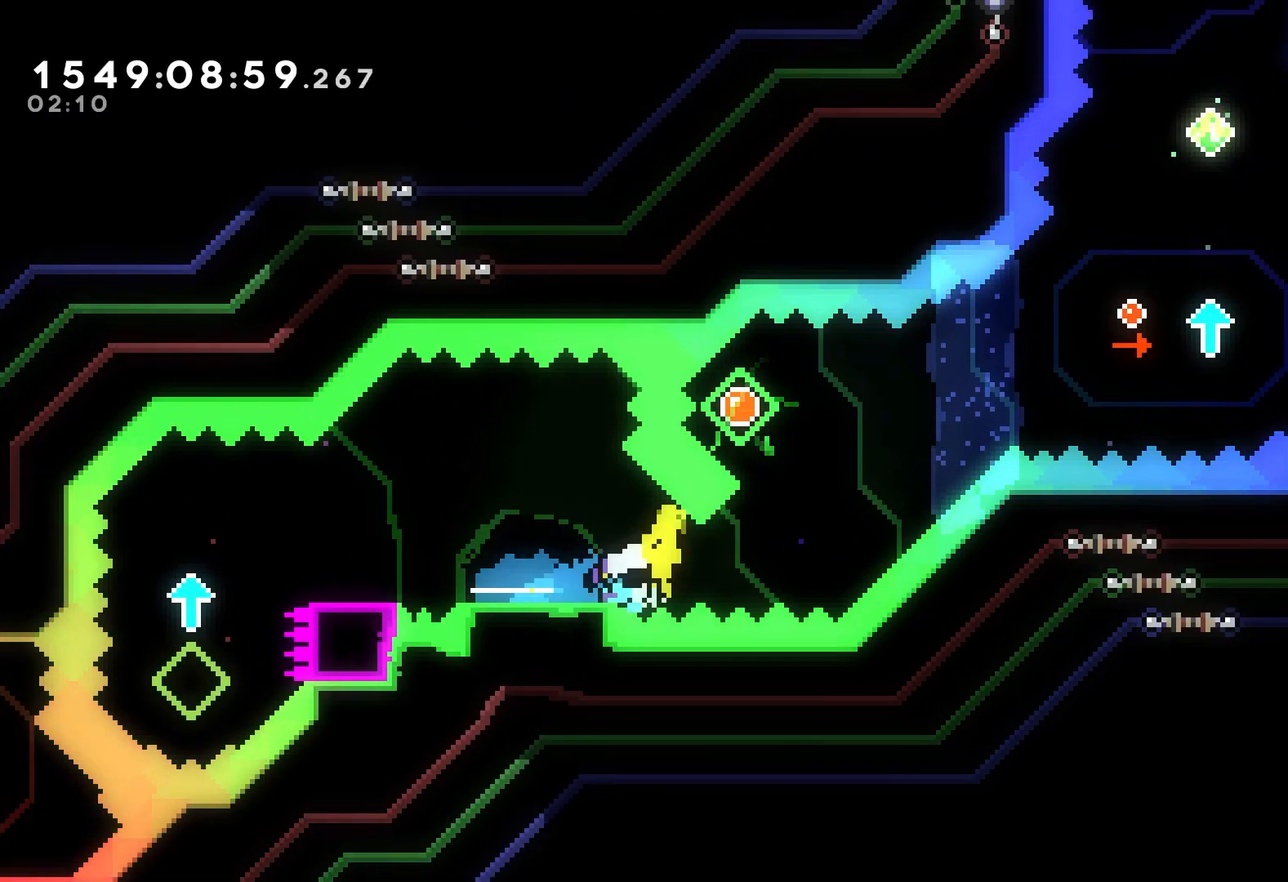
{"buttons": ["A", "X", "DPAD_RIGHT"], "events": [[17, "R2", "down"], [67, "DPAD_DOWN", "up"], [500, "R2", "up"]]}
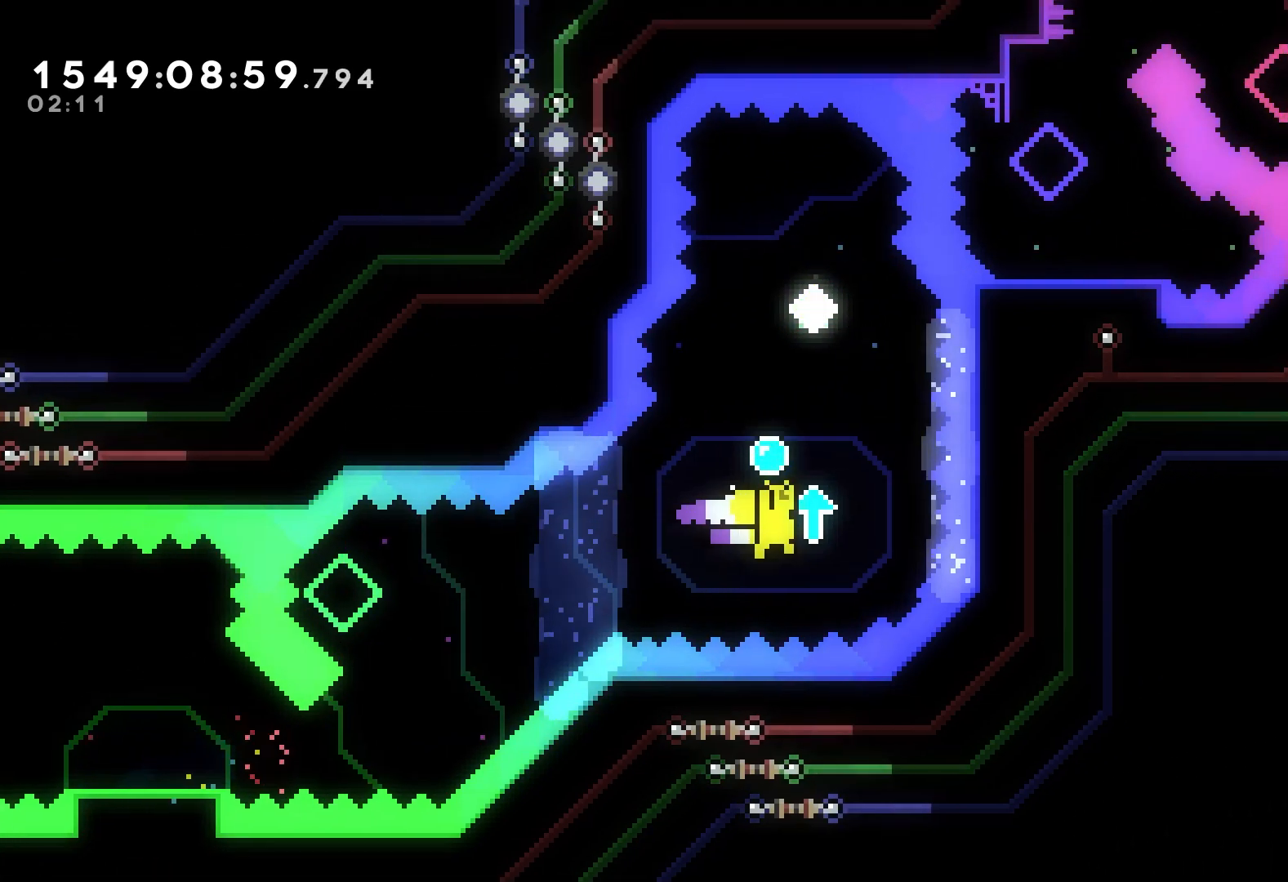
{"buttons": ["R2"], "events": [[33, "A", "up"], [50, "X", "up"], [67, "DPAD_RIGHT", "up"], [67, "DPAD_UP", "down"], [117, "X", "down"], [300, "R2", "down"], [383, "X", "up"], [433, "DPAD_UP", "up"]]}
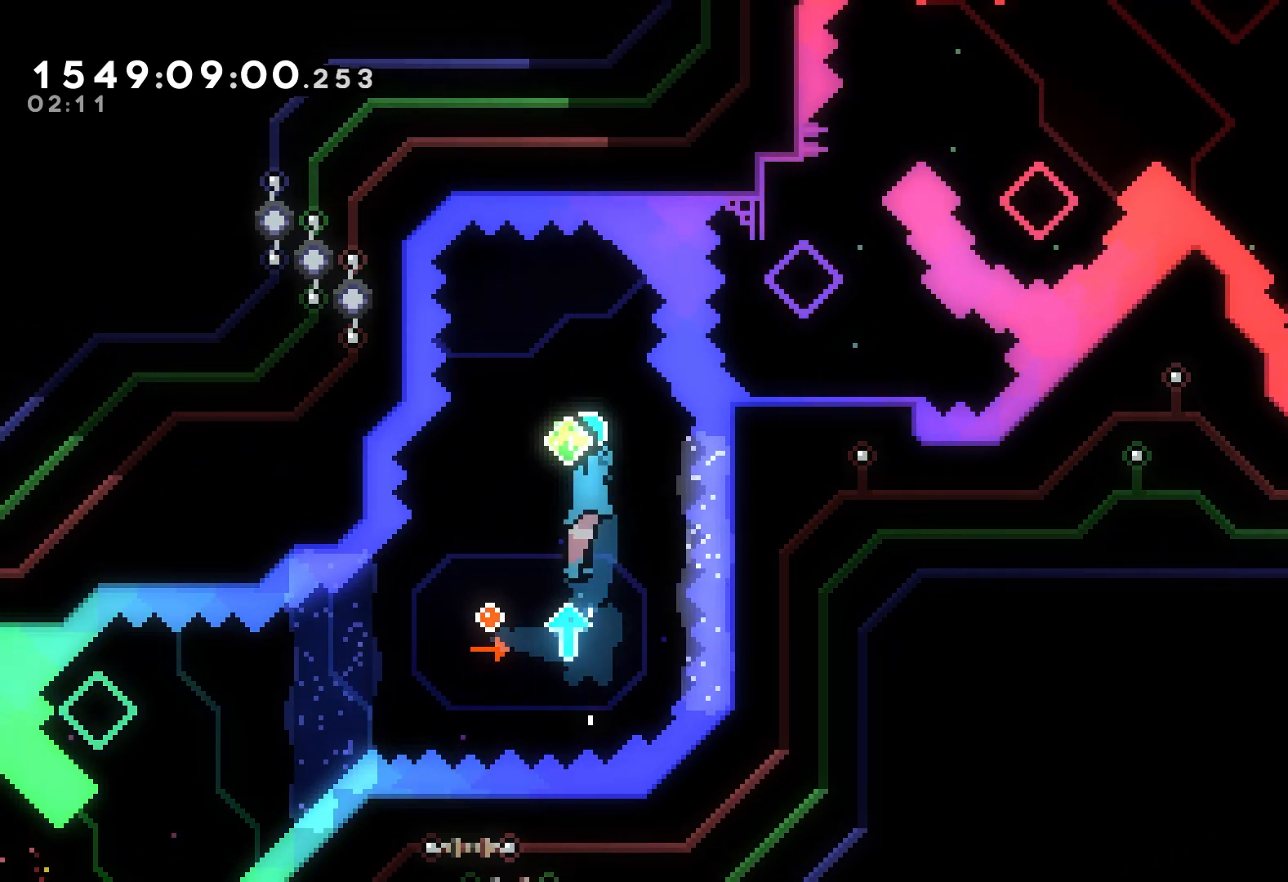
{"buttons": [], "events": [[350, "R2", "up"]]}
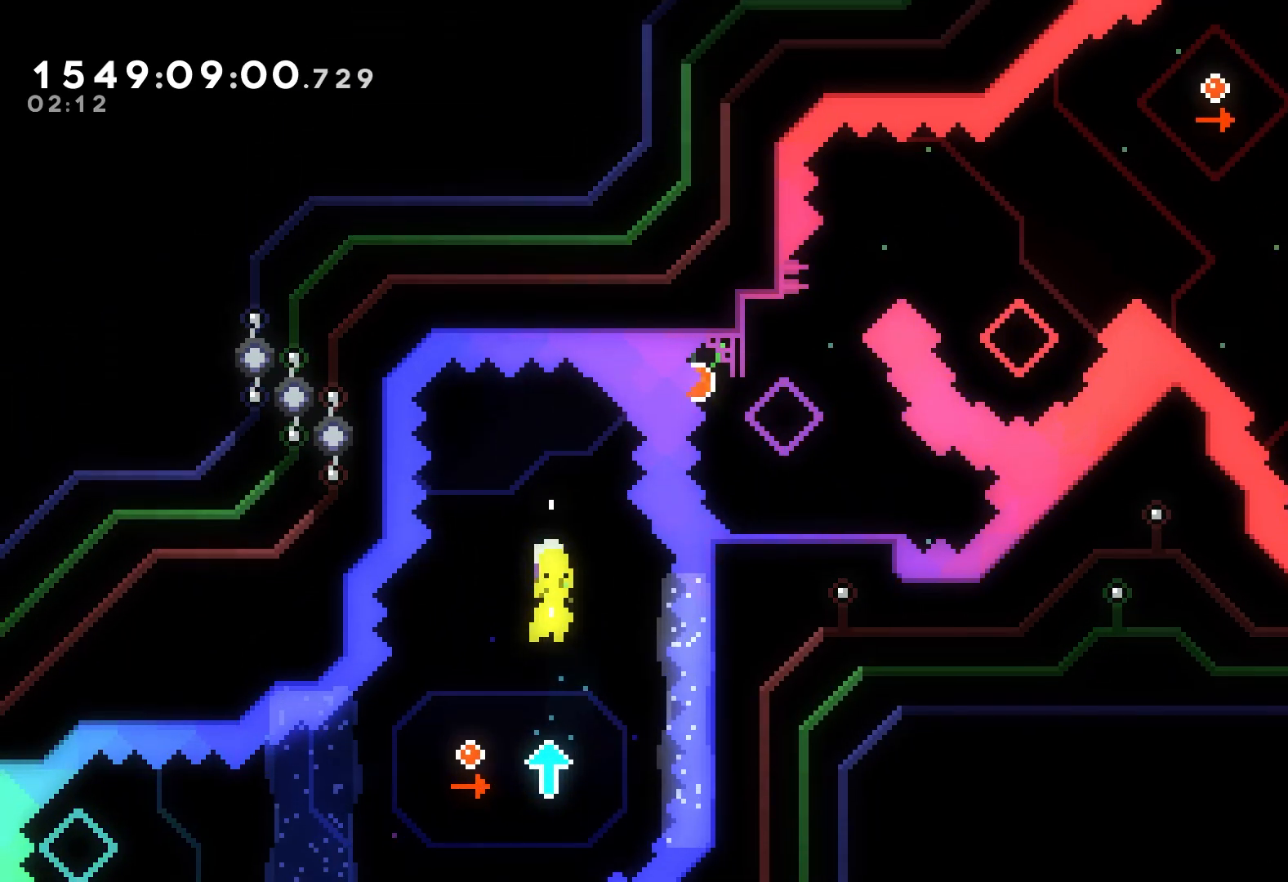
{"buttons": ["DPAD_UP"], "events": [[67, "DPAD_UP", "down"], [233, "X", "down"], [500, "X", "up"]]}
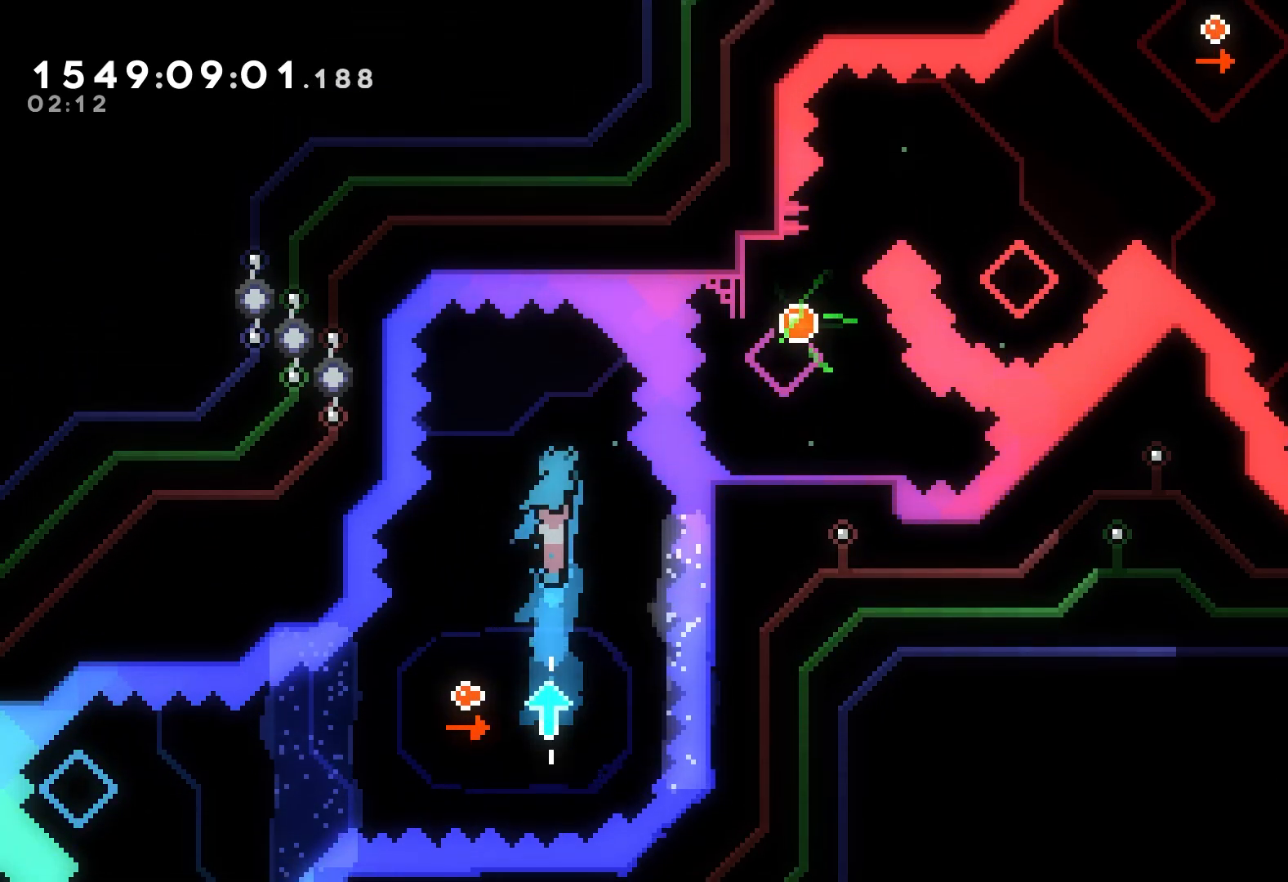
{"buttons": ["R2"], "events": [[233, "R2", "down"], [317, "DPAD_UP", "up"]]}
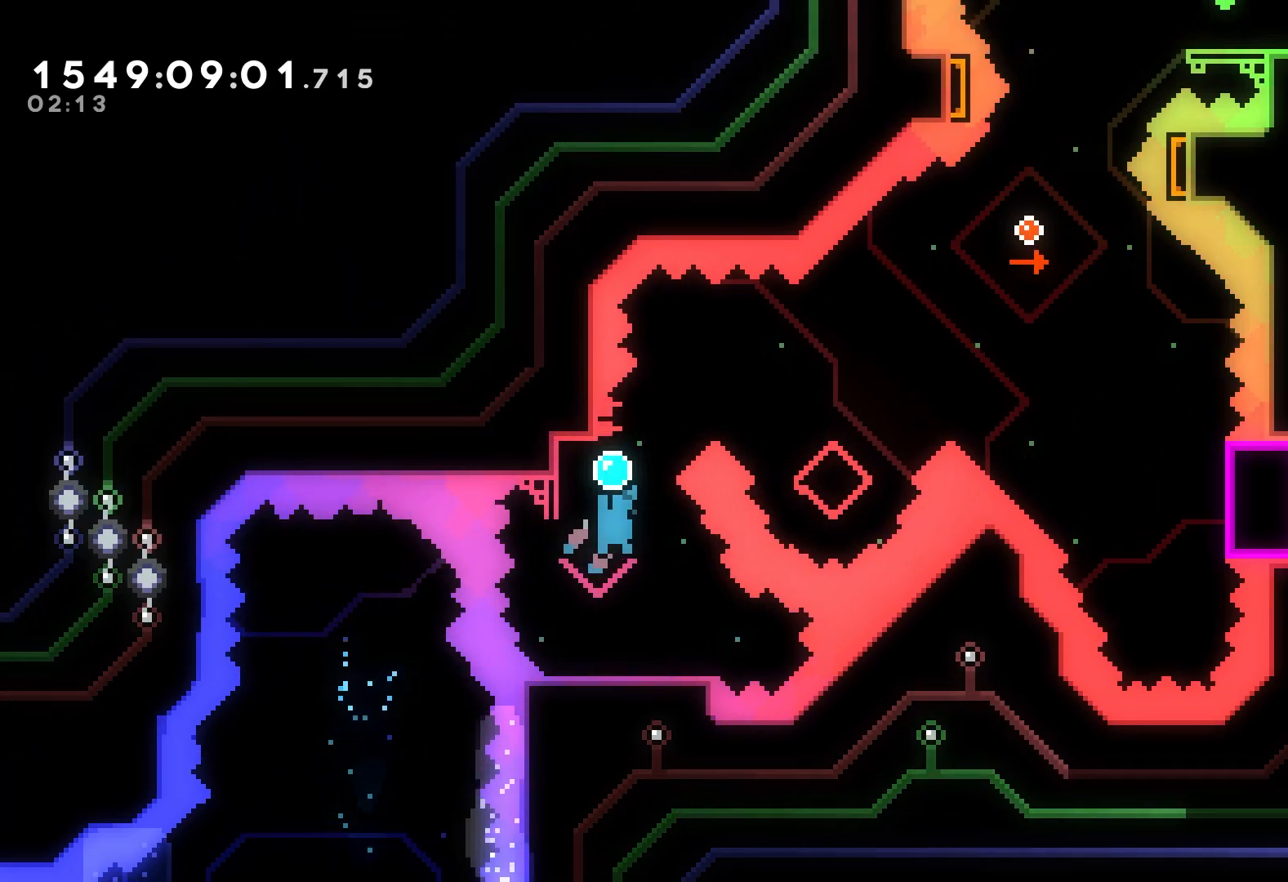
{"buttons": ["R2"], "events": []}
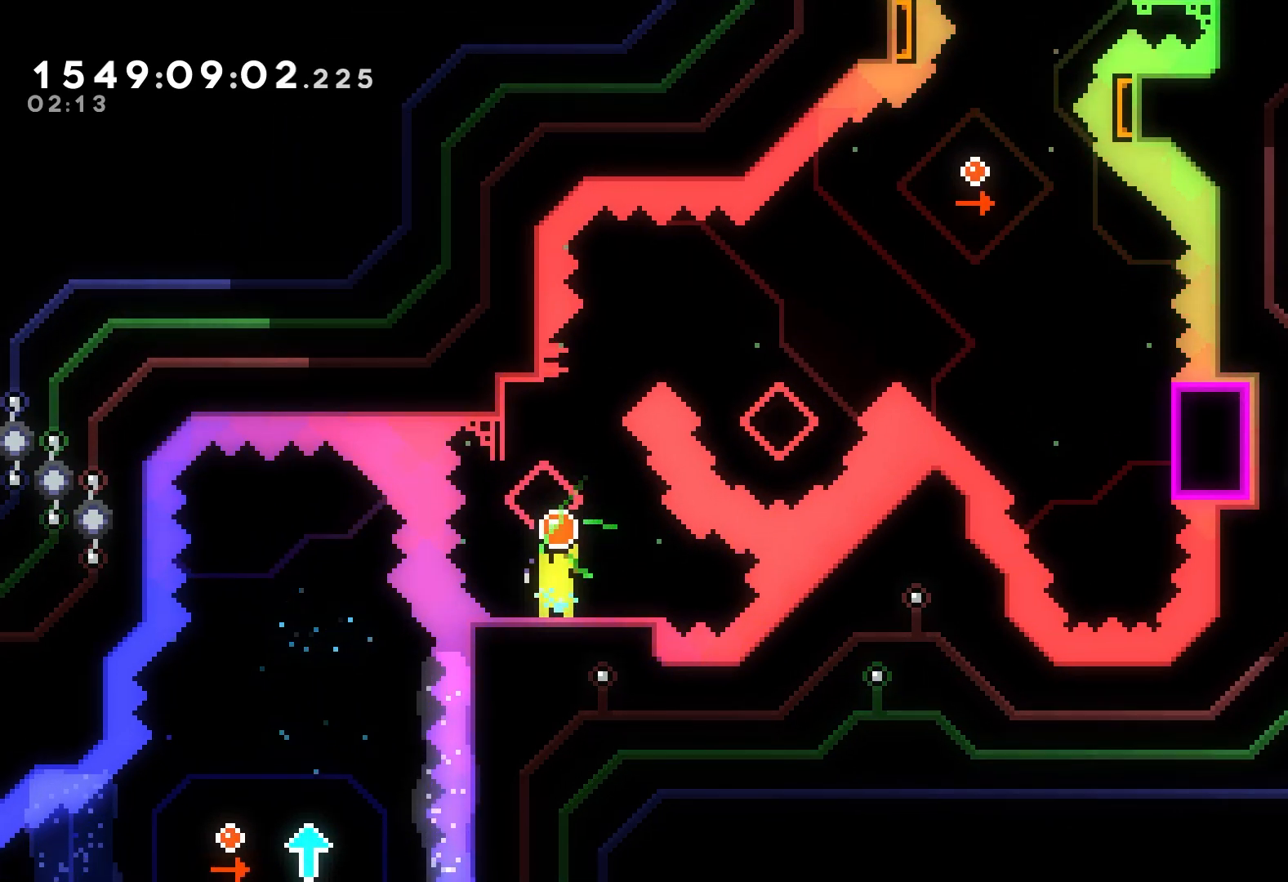
{"buttons": ["R2"], "events": []}
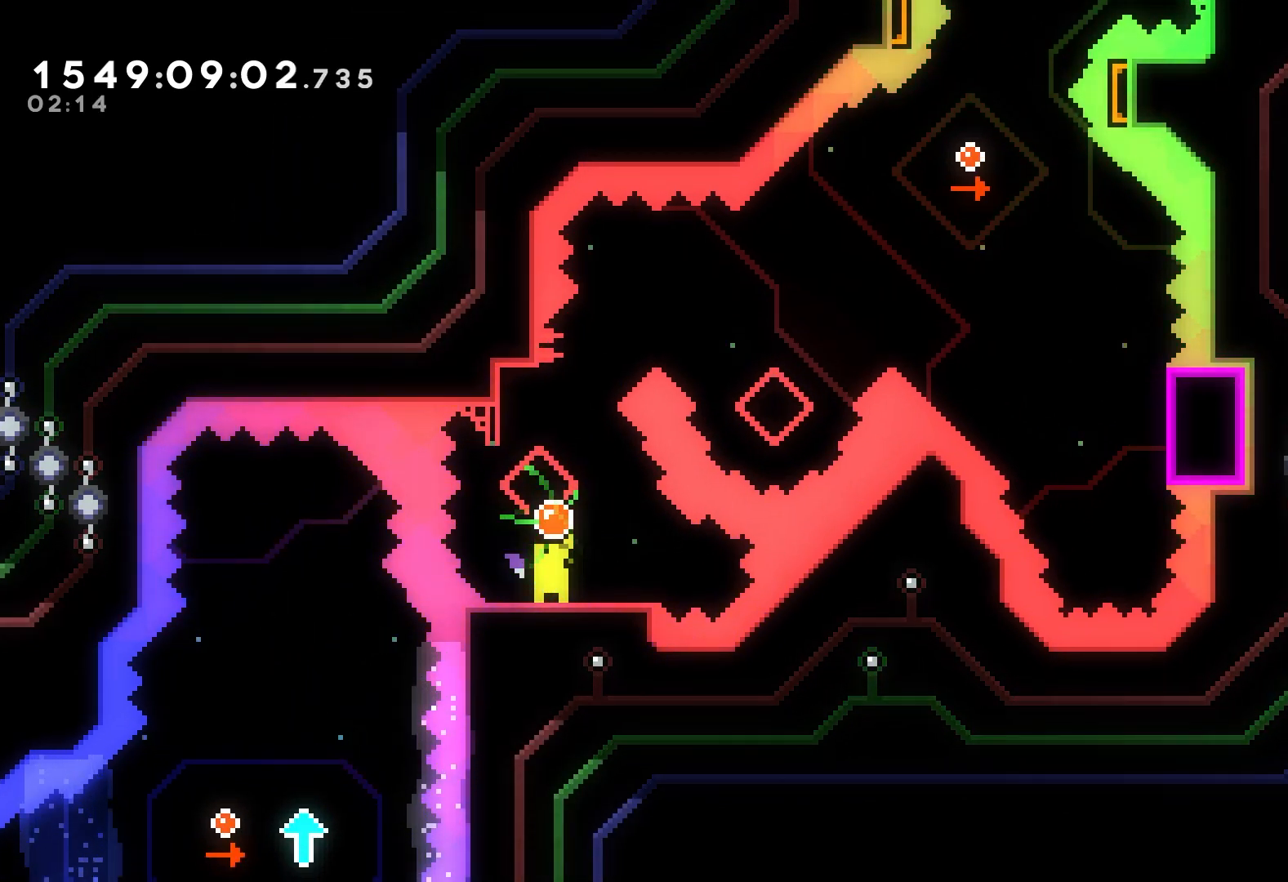
{"buttons": ["R2"], "events": []}